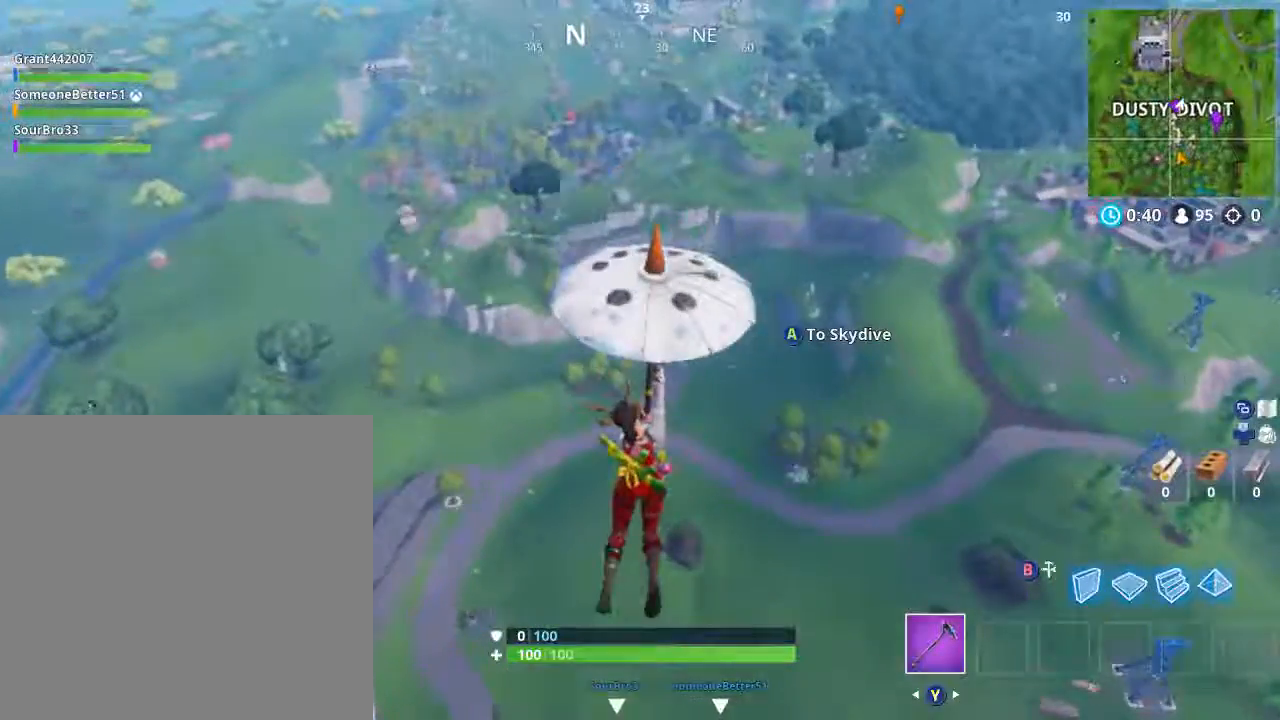
Gameplay with a controller (Xbox layout); each line is a JSON object with the inputs held at the frame after it. "events" lists button and stick changes between this image and that frame as [ms after this image, input, new state], when the widget could be followed in between.
{"buttons": [], "left_stick": "up", "right_stick": "down-right", "events": [[100, "right_stick", "center"], [367, "right_stick", "down-right"]]}
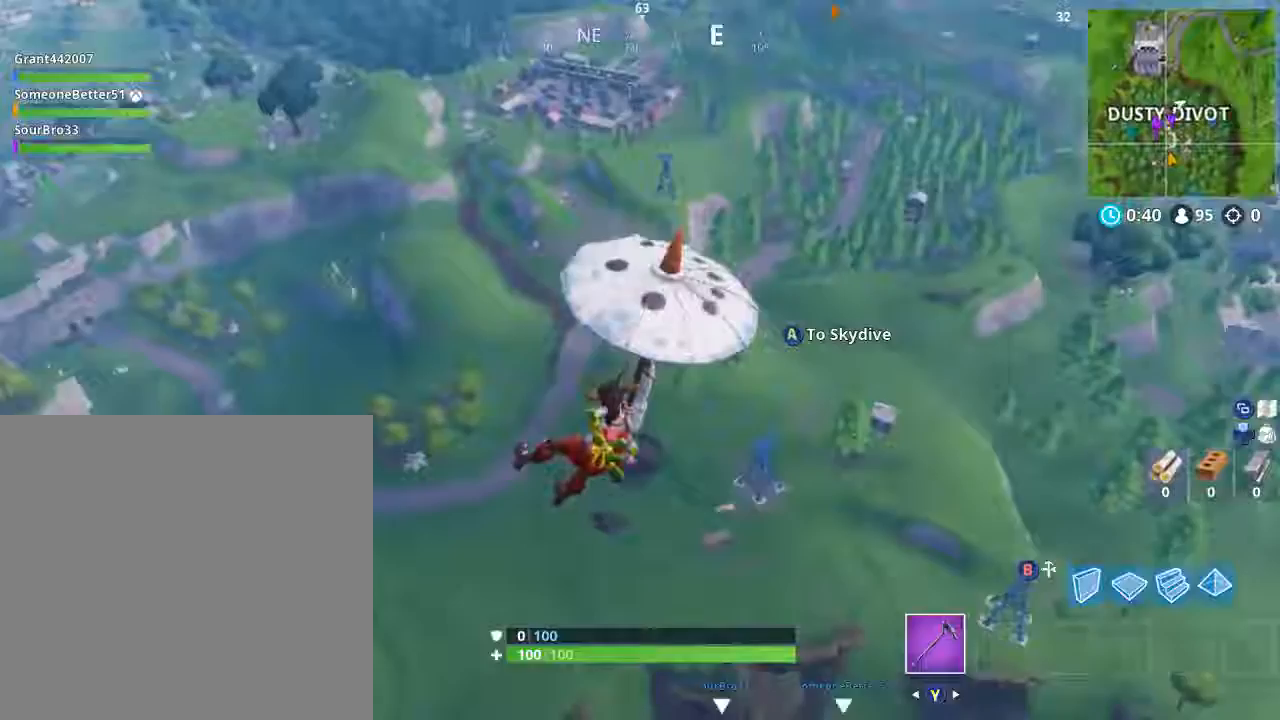
{"buttons": [], "left_stick": "down", "right_stick": "center", "events": [[333, "left_stick", "down"], [333, "right_stick", "center"]]}
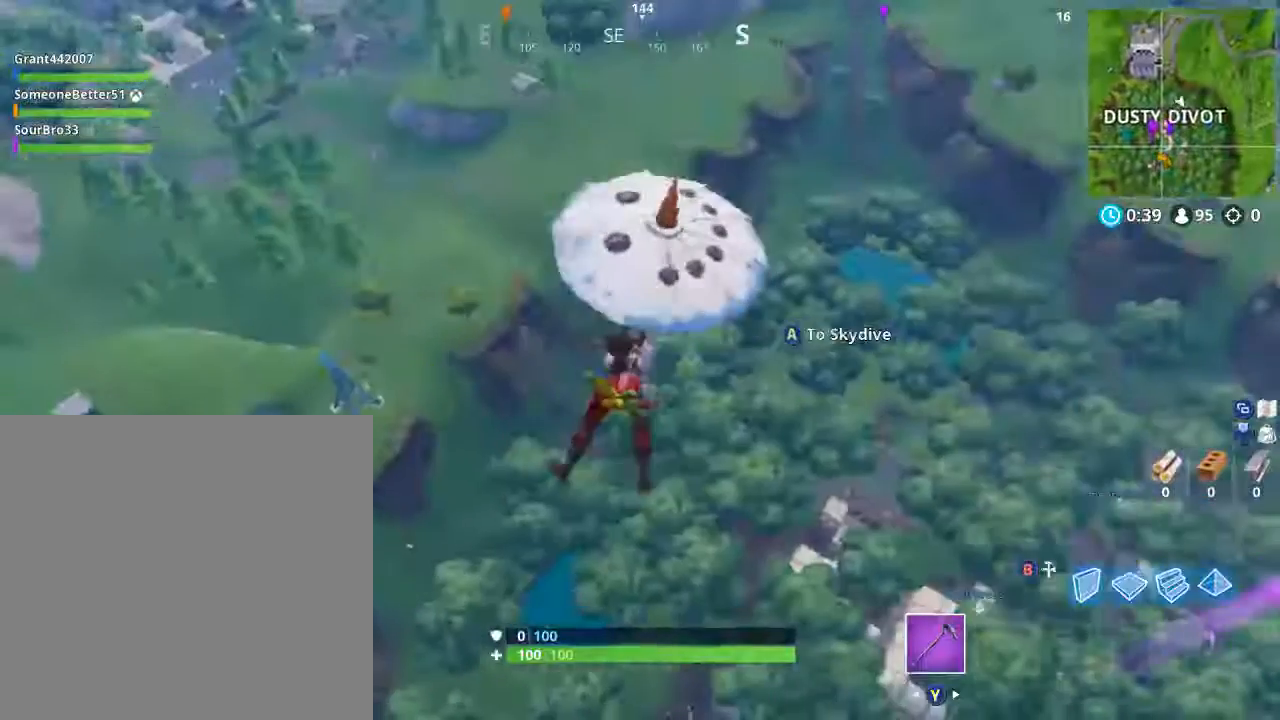
{"buttons": [], "left_stick": "down", "right_stick": "right", "events": [[34, "right_stick", "right"]]}
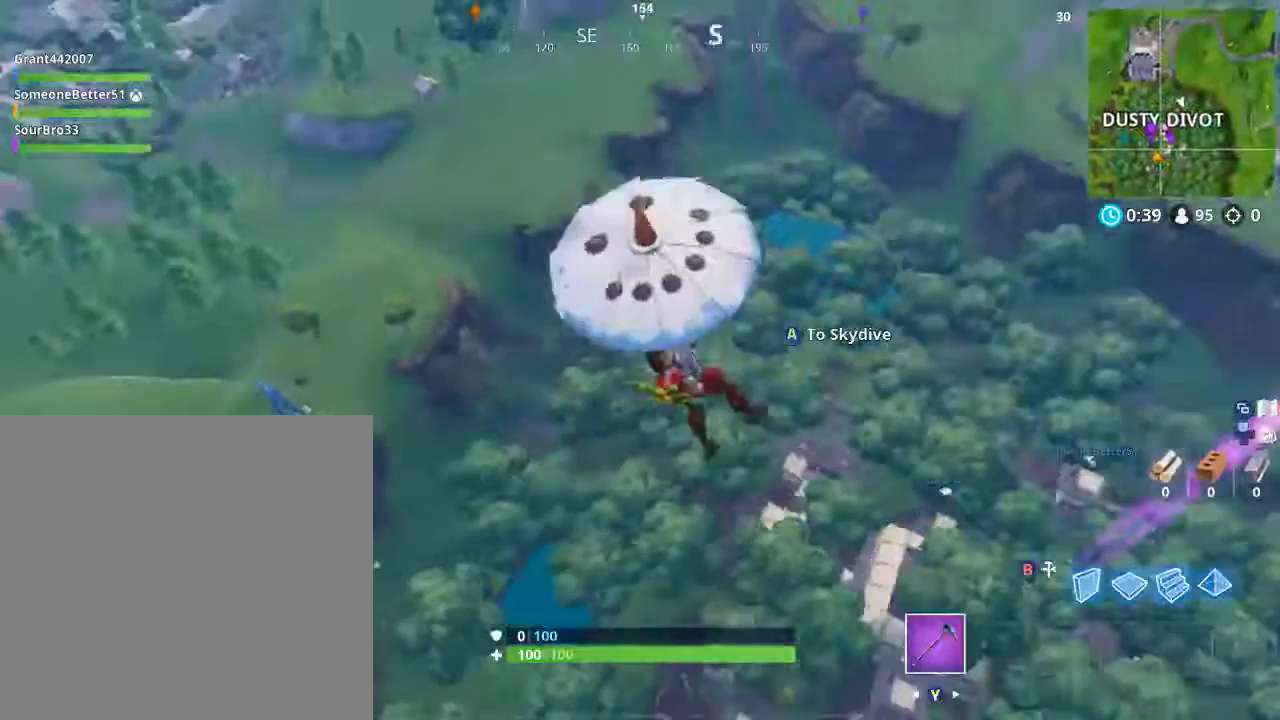
{"buttons": [], "left_stick": "up", "right_stick": "center", "events": [[33, "left_stick", "left"], [66, "right_stick", "center"], [133, "A", "down"], [133, "left_stick", "up"], [267, "A", "up"]]}
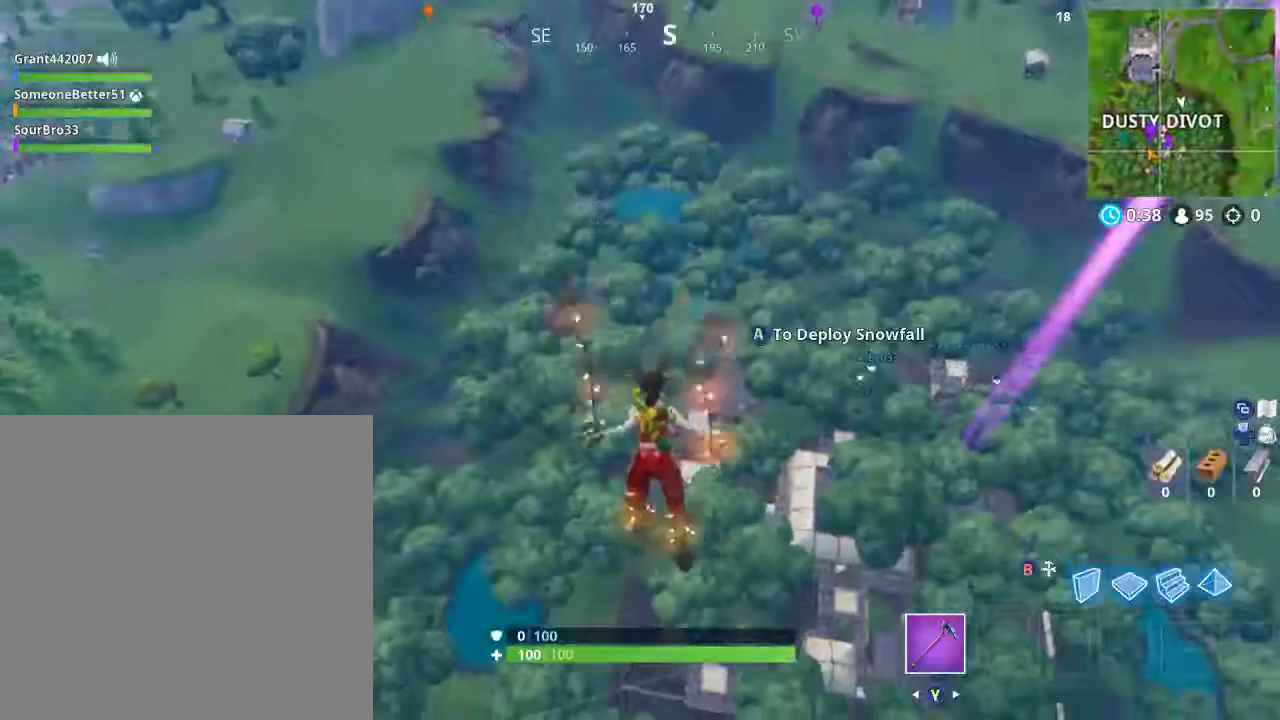
{"buttons": [], "left_stick": "up", "right_stick": "center", "events": []}
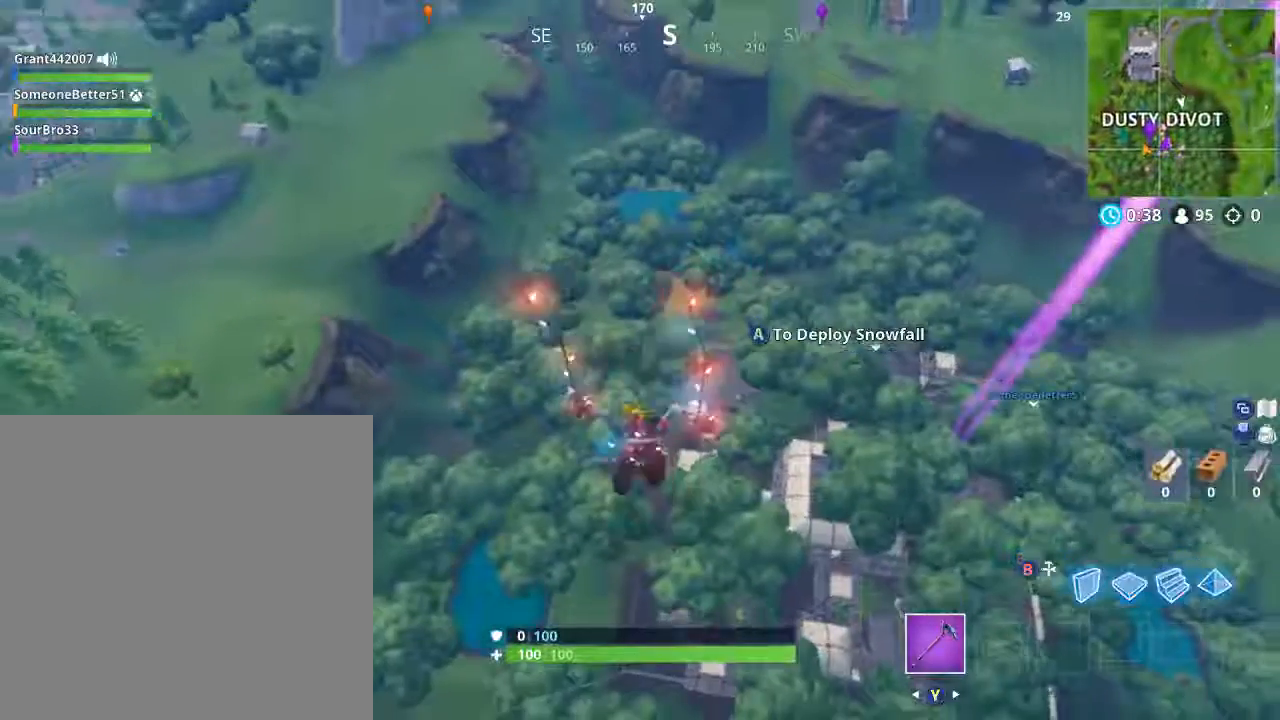
{"buttons": [], "left_stick": "up", "right_stick": "down", "events": [[200, "right_stick", "down"]]}
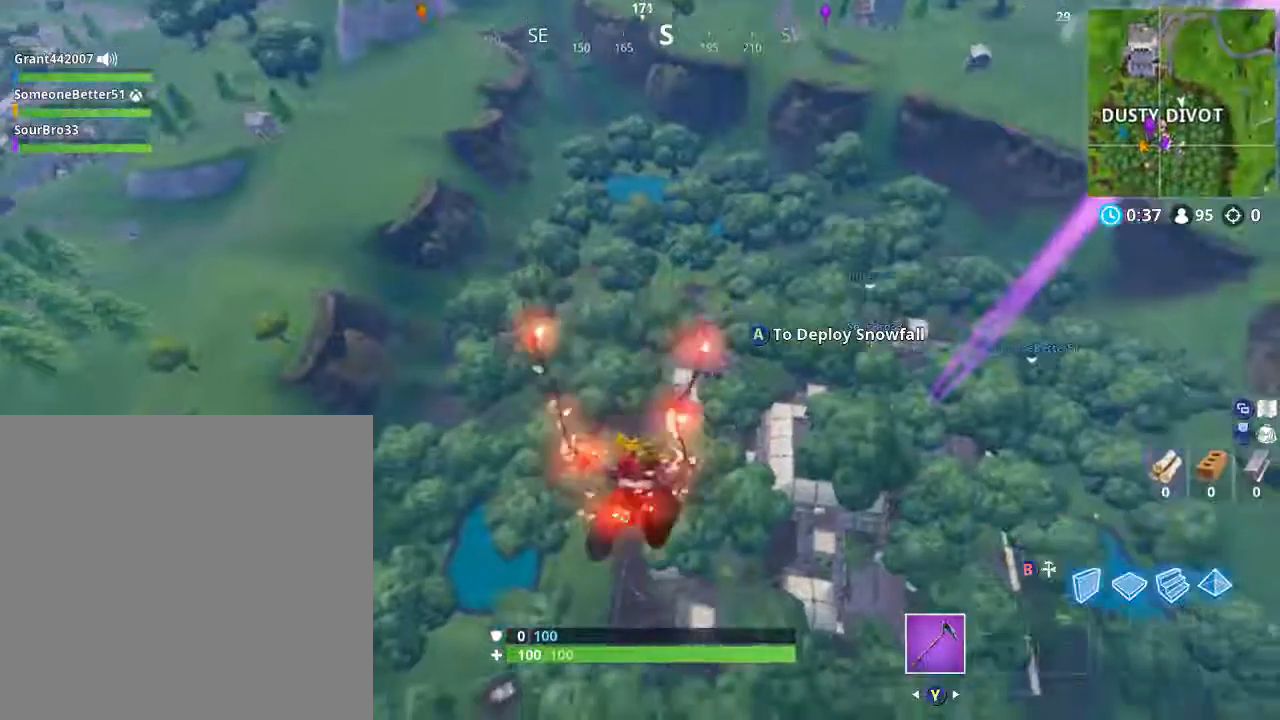
{"buttons": [], "left_stick": "up", "right_stick": "down-right", "events": [[200, "right_stick", "down-right"]]}
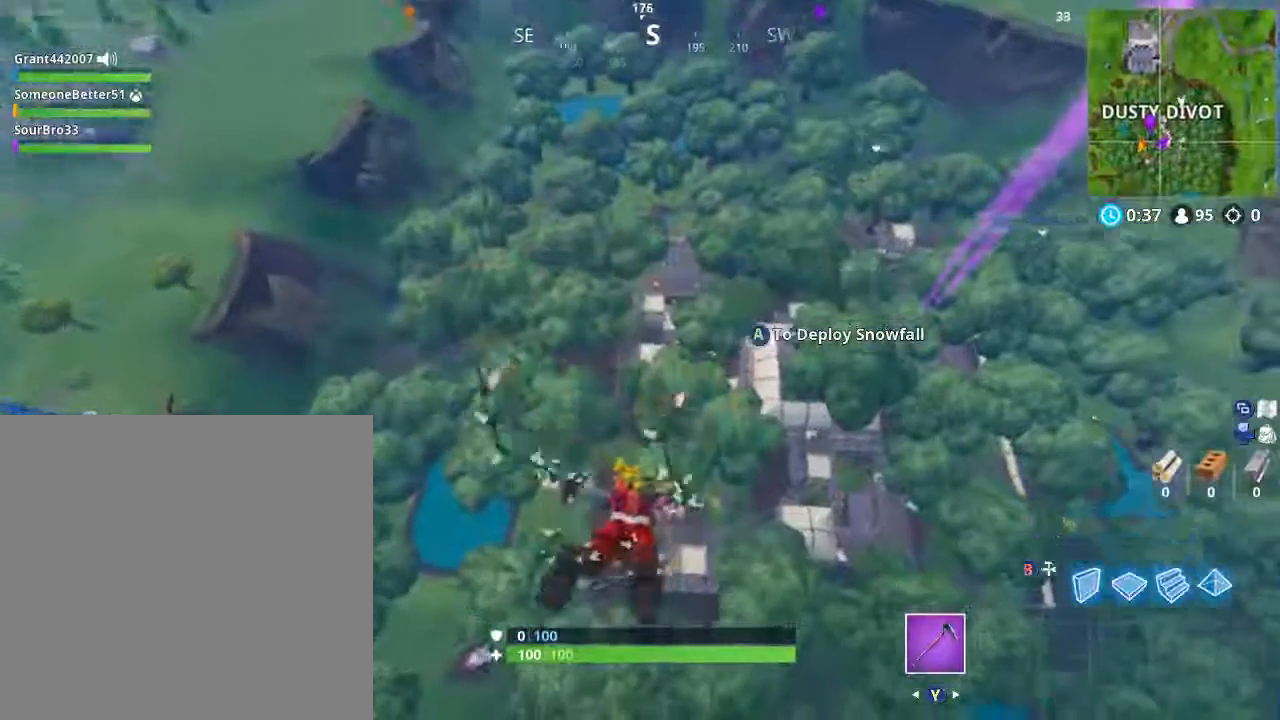
{"buttons": [], "left_stick": "up", "right_stick": "down-right", "events": []}
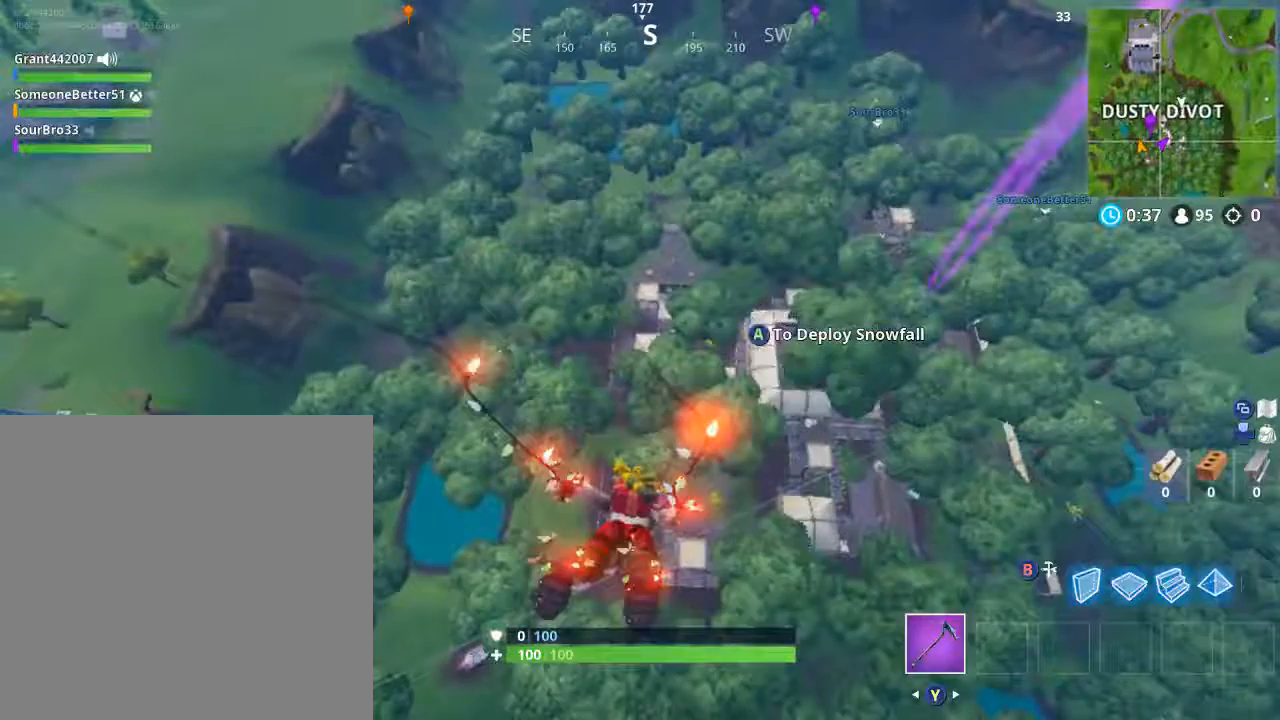
{"buttons": [], "left_stick": "up", "right_stick": "right", "events": [[200, "right_stick", "right"]]}
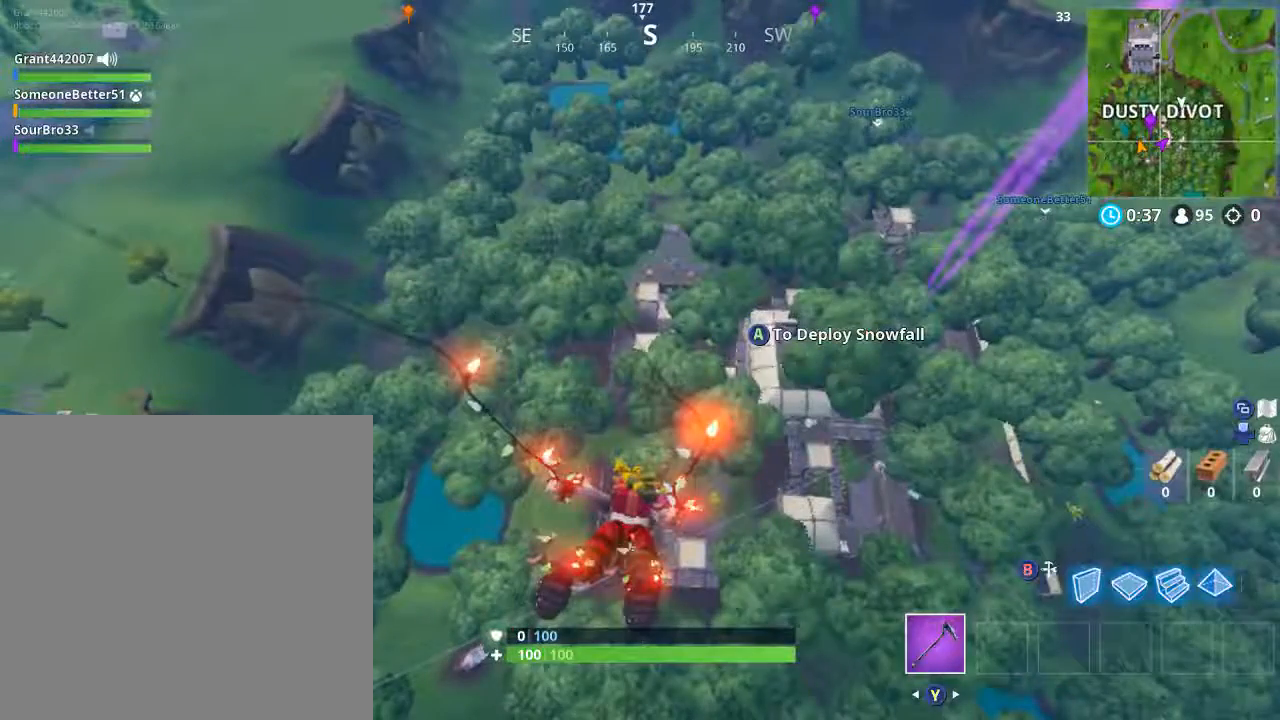
{"buttons": [], "left_stick": "up", "right_stick": "right", "events": []}
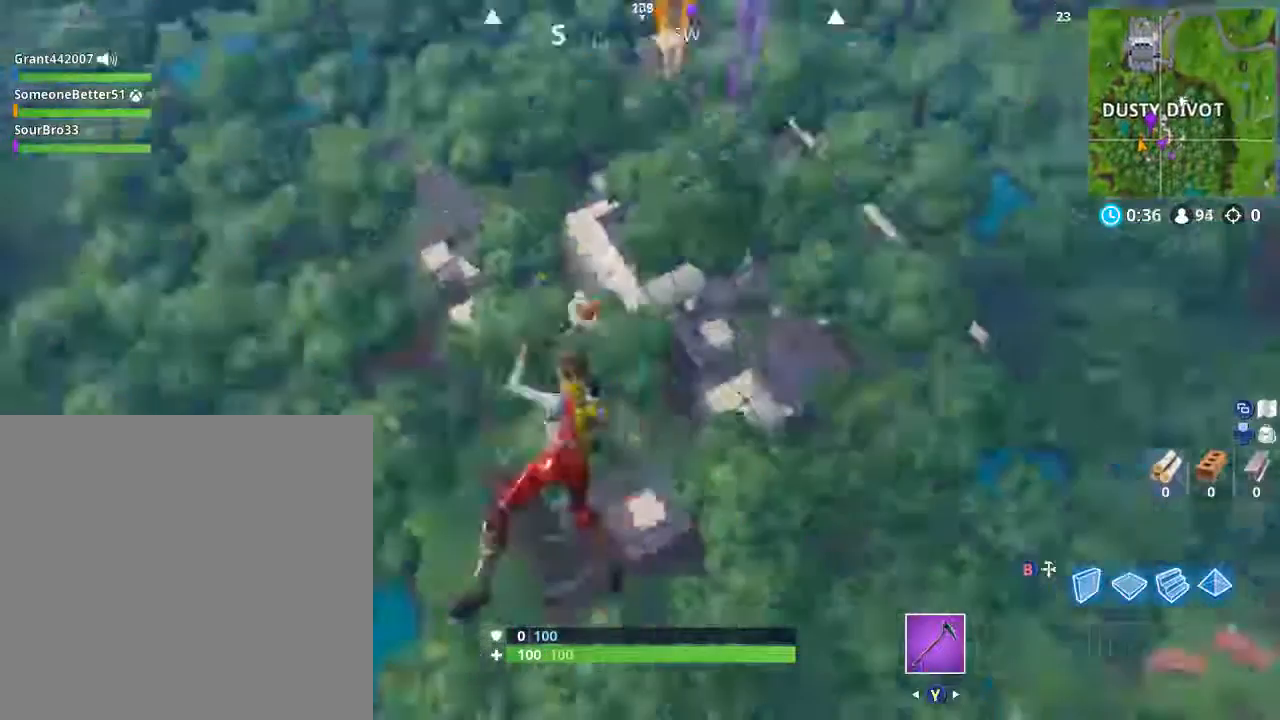
{"buttons": [], "left_stick": "up", "right_stick": "center", "events": [[333, "right_stick", "center"]]}
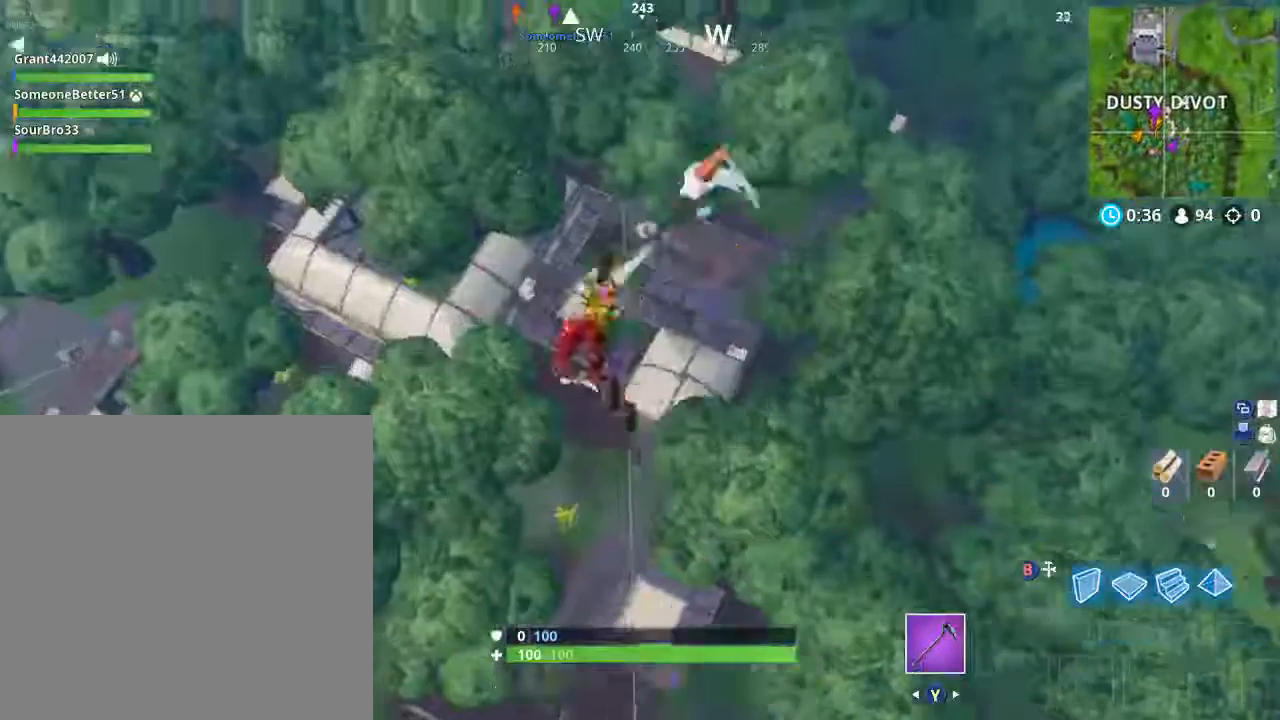
{"buttons": [], "left_stick": "up-right", "right_stick": "left", "events": [[167, "right_stick", "left"], [234, "left_stick", "up-right"]]}
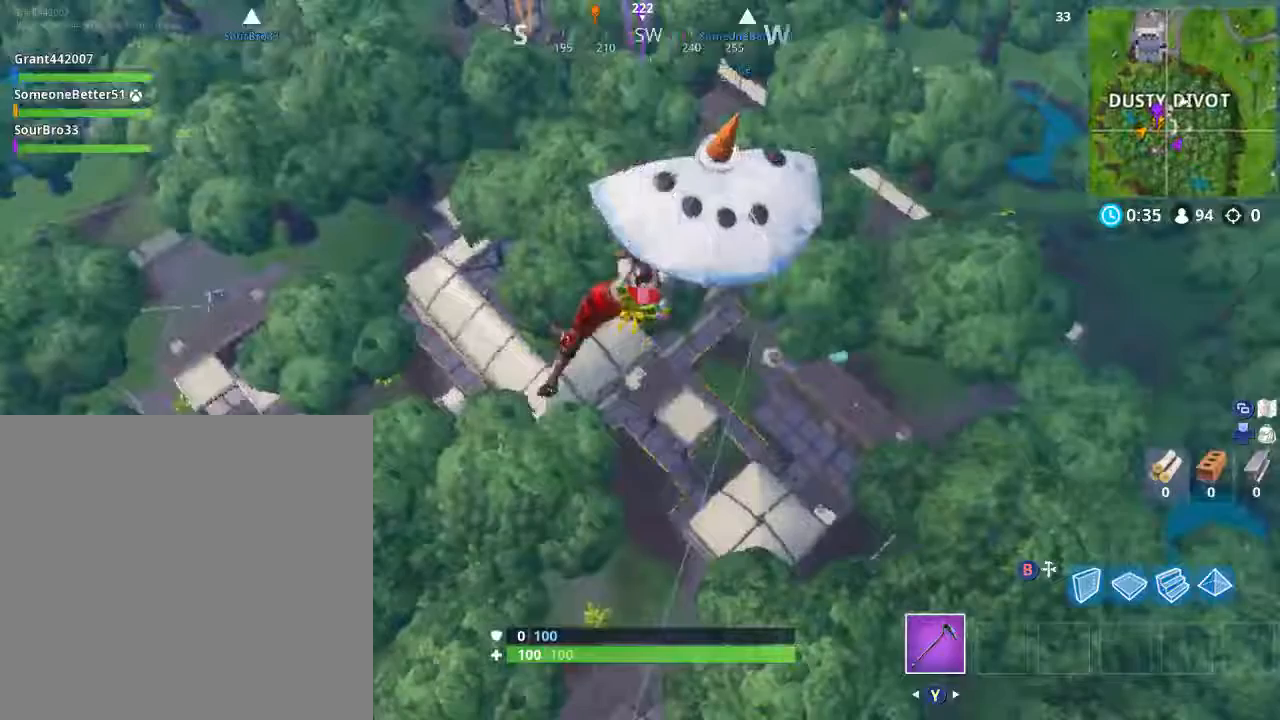
{"buttons": [], "left_stick": "up-right", "right_stick": "left", "events": []}
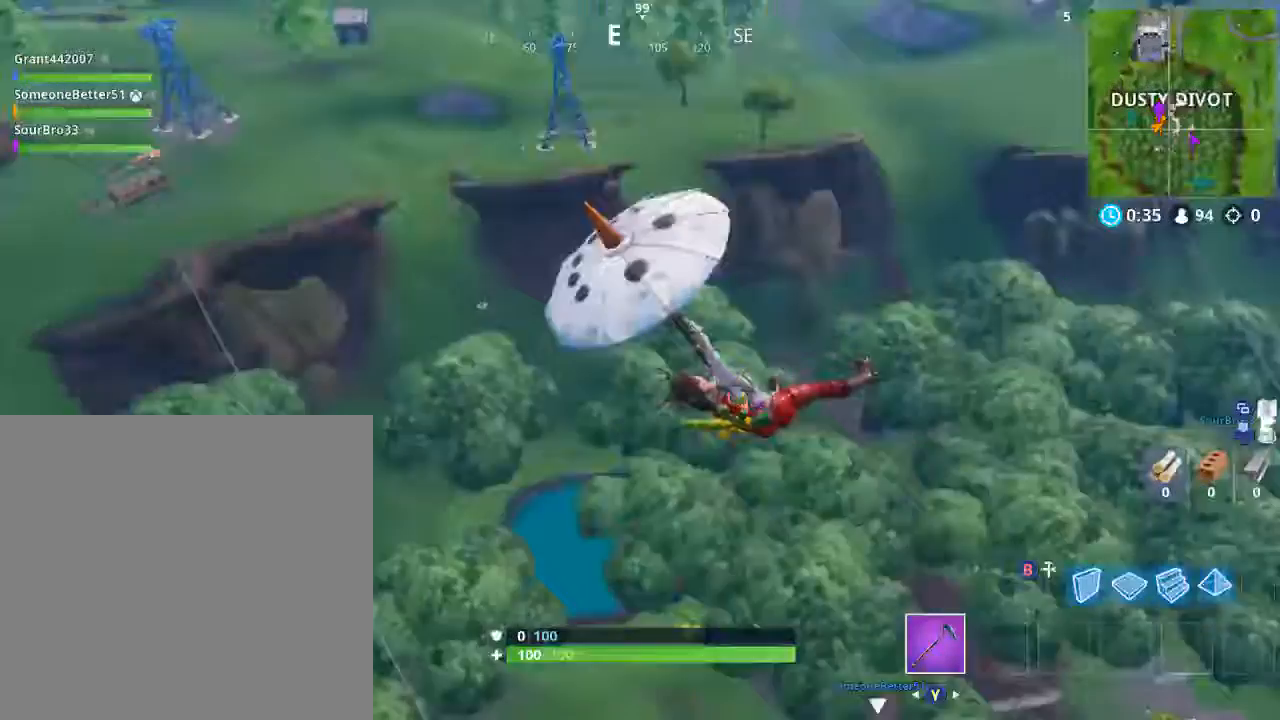
{"buttons": [], "left_stick": "up-right", "right_stick": "center", "events": [[367, "right_stick", "center"]]}
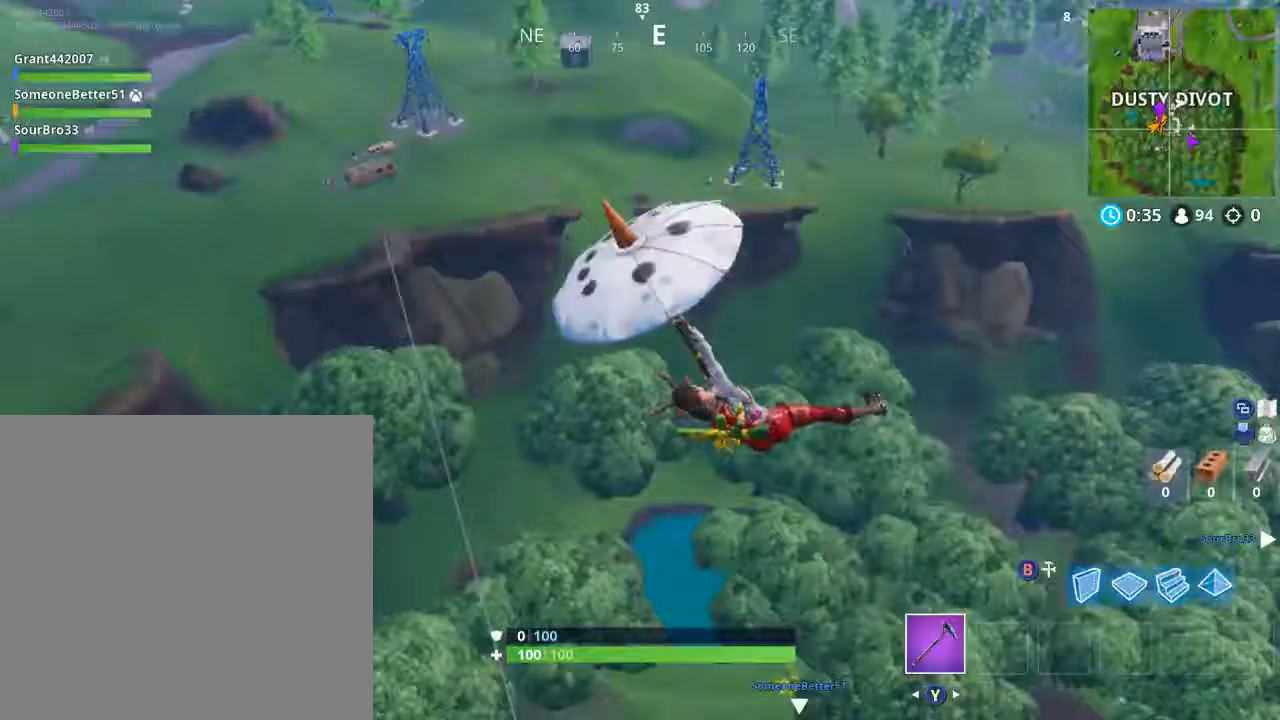
{"buttons": [], "left_stick": "up-right", "right_stick": "center", "events": []}
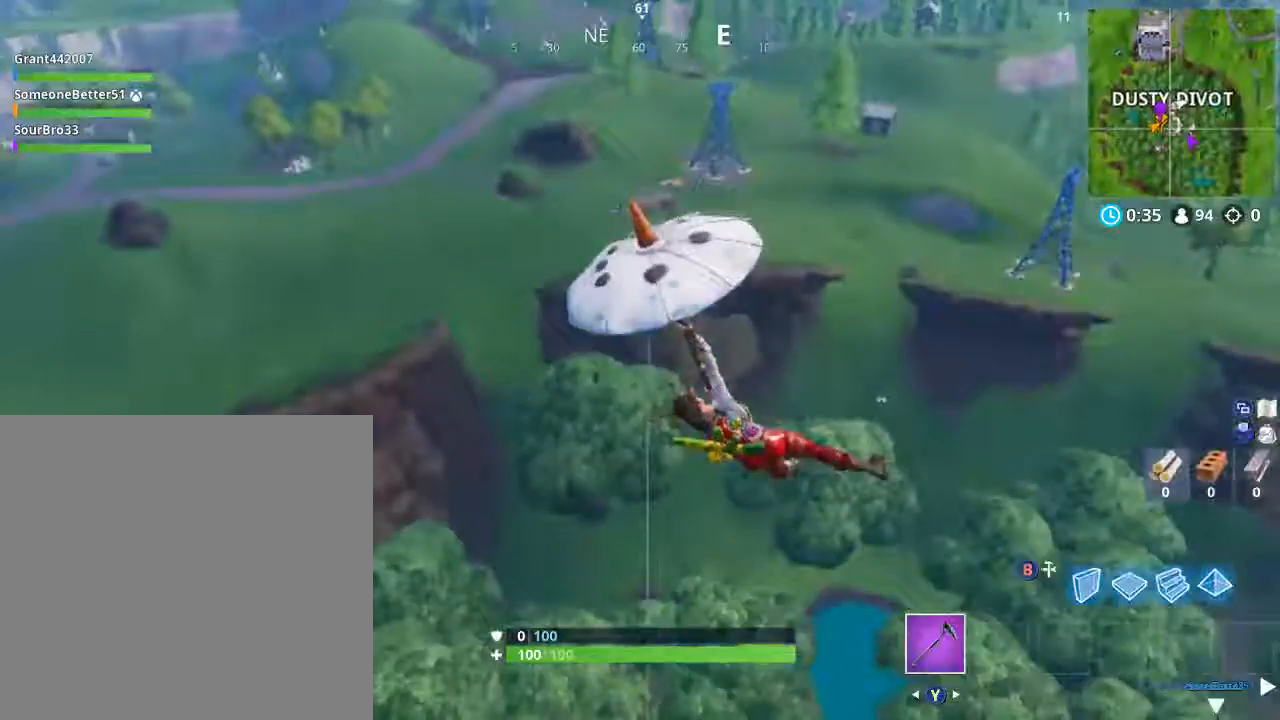
{"buttons": [], "left_stick": "up", "right_stick": "center", "events": [[501, "left_stick", "up"]]}
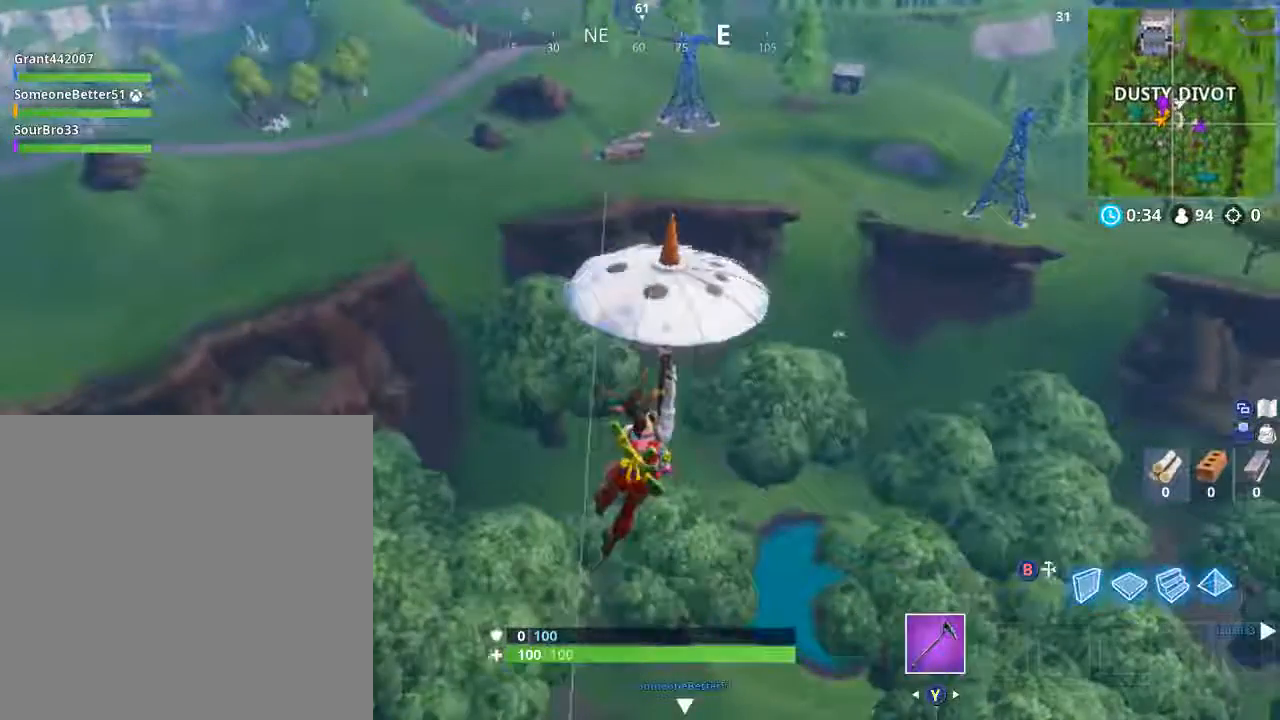
{"buttons": [], "left_stick": "up", "right_stick": "center", "events": []}
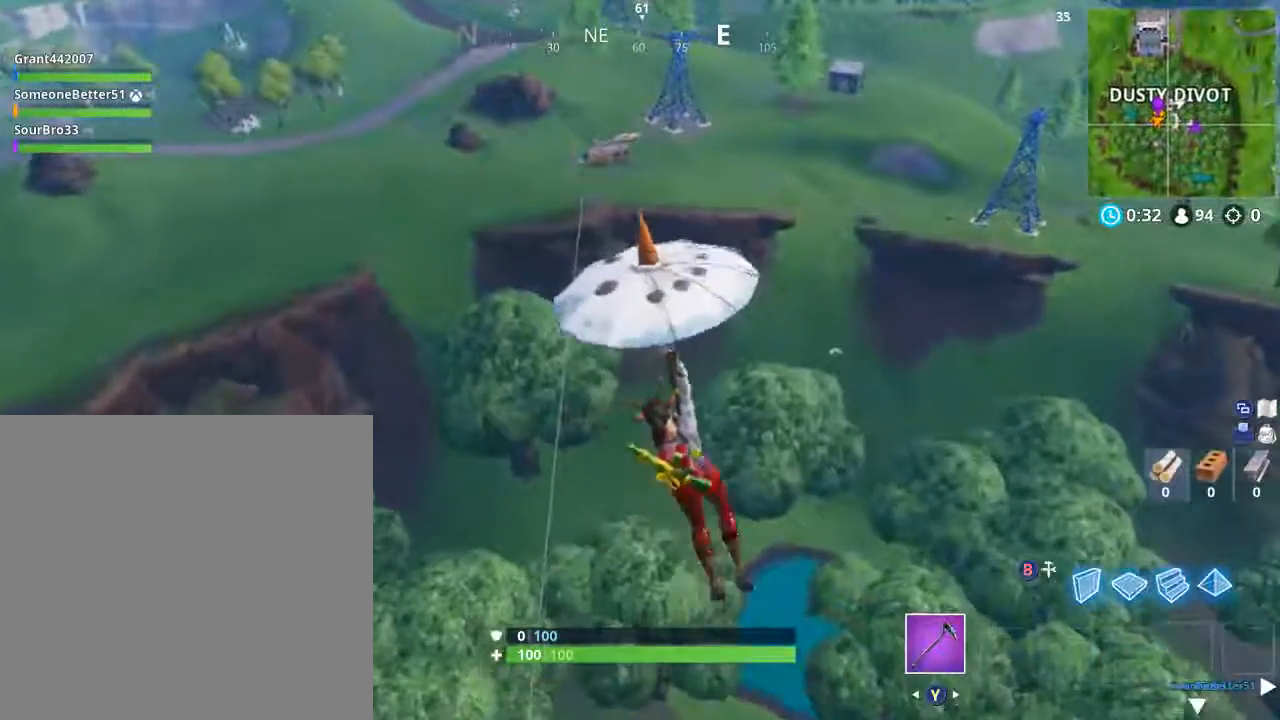
{"buttons": [], "left_stick": "up", "right_stick": "center", "events": []}
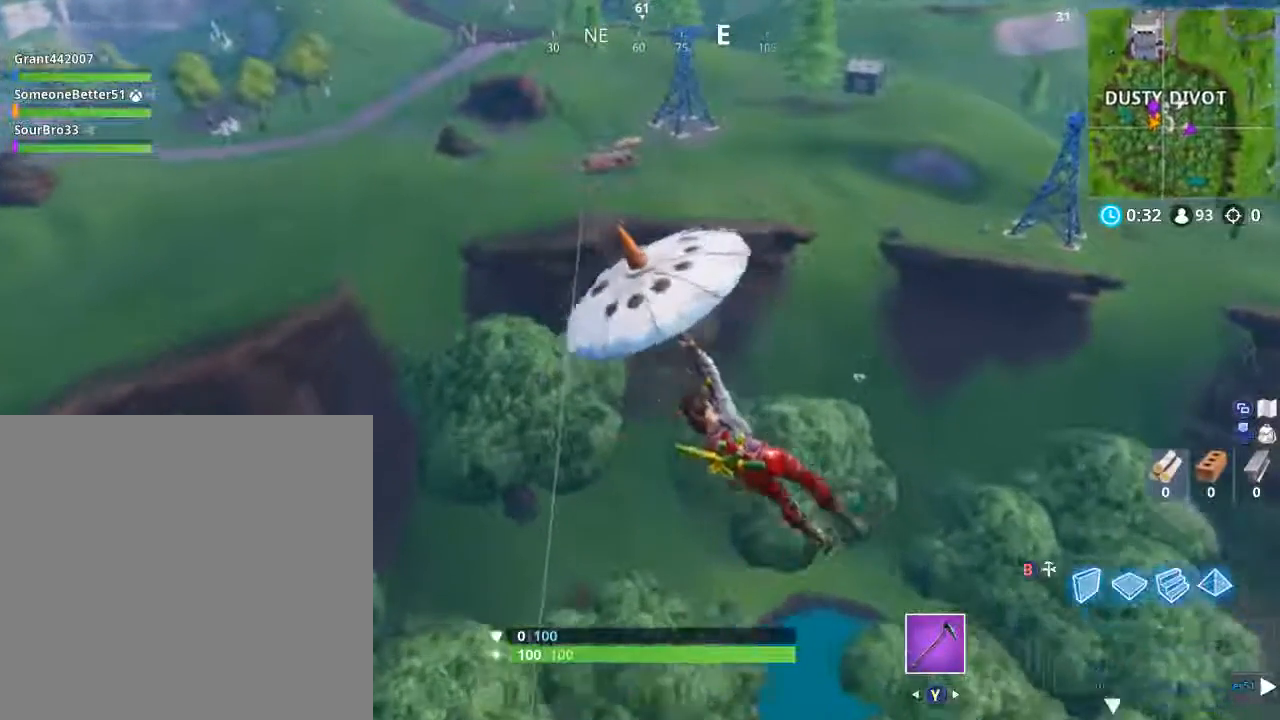
{"buttons": [], "left_stick": "up", "right_stick": "center", "events": []}
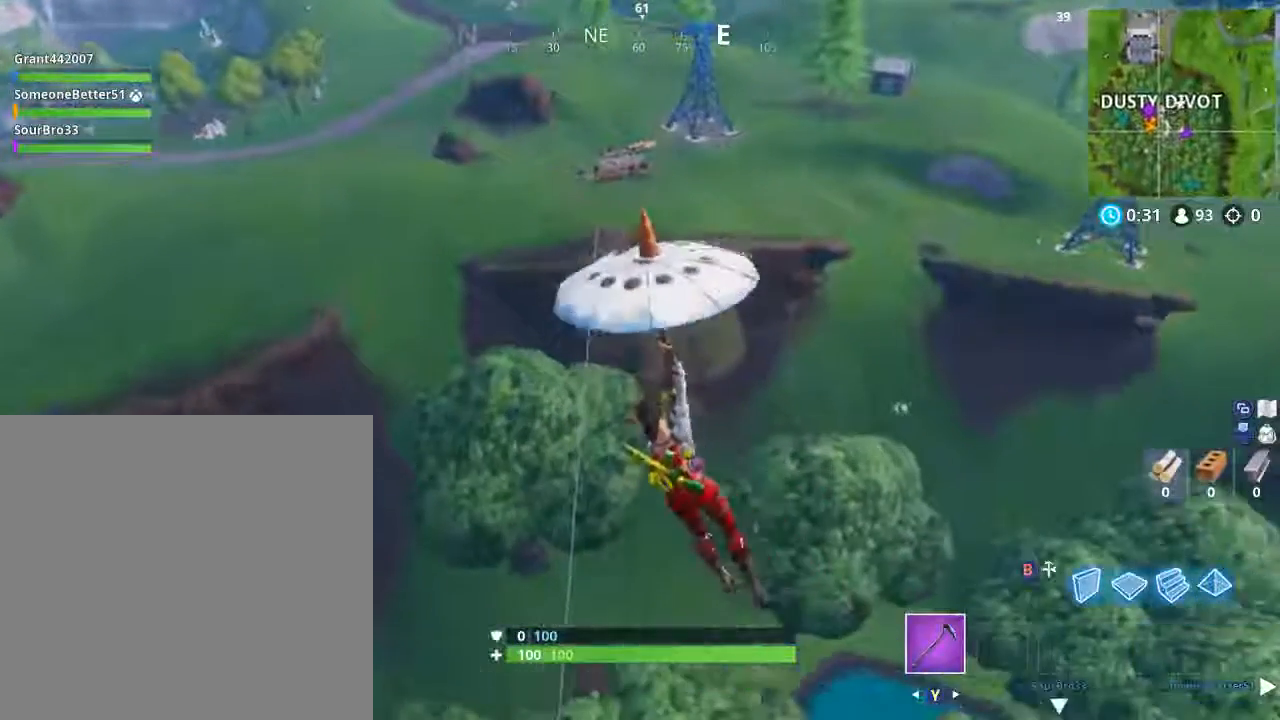
{"buttons": [], "left_stick": "up", "right_stick": "center", "events": []}
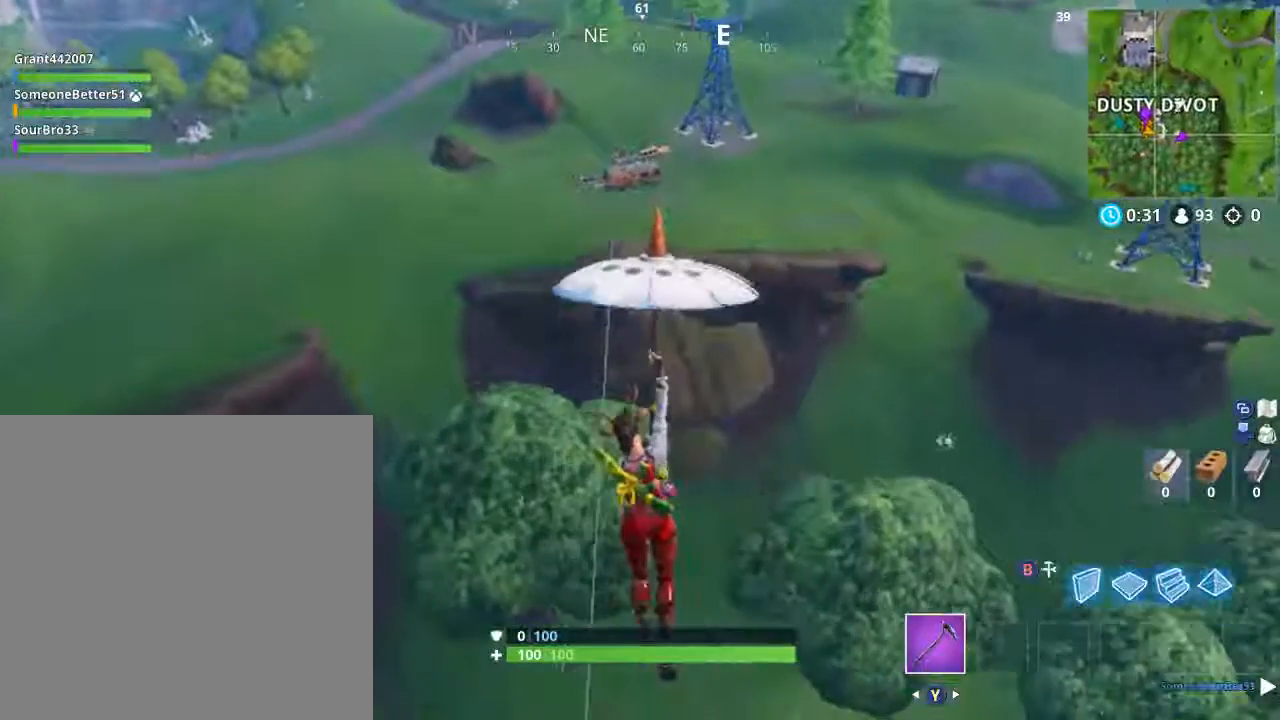
{"buttons": [], "left_stick": "up", "right_stick": "center", "events": []}
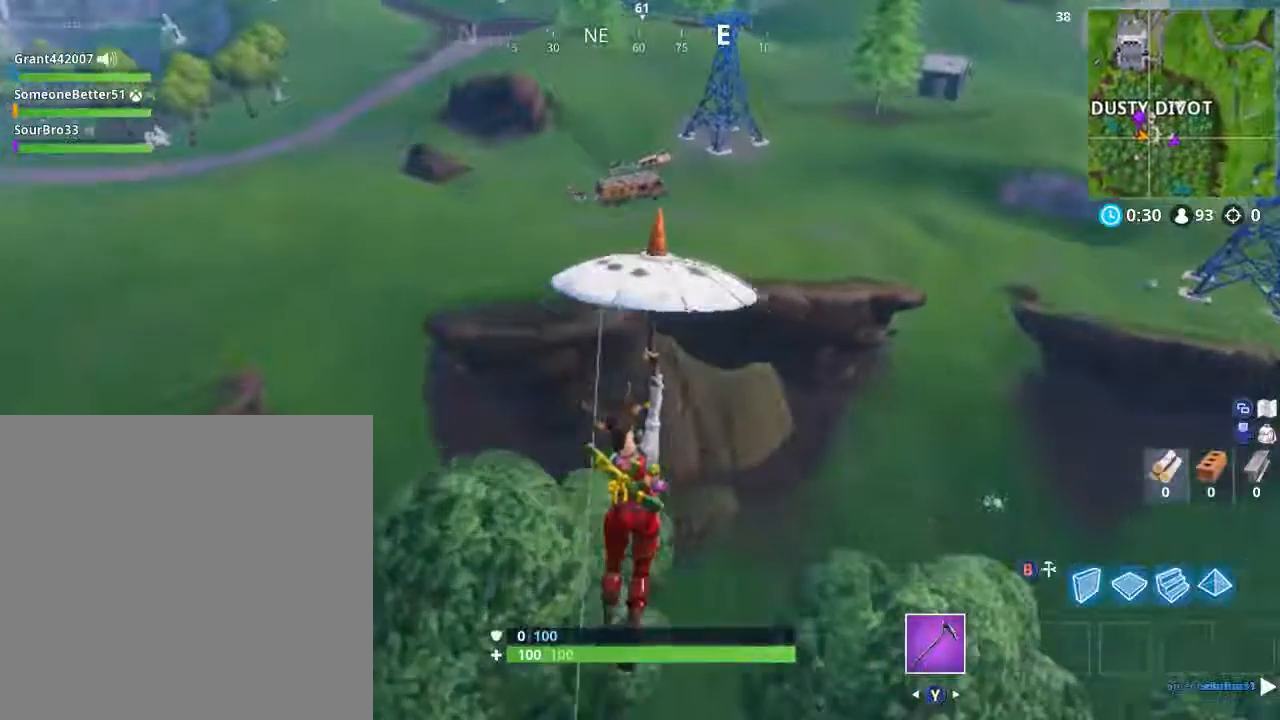
{"buttons": [], "left_stick": "up", "right_stick": "center", "events": []}
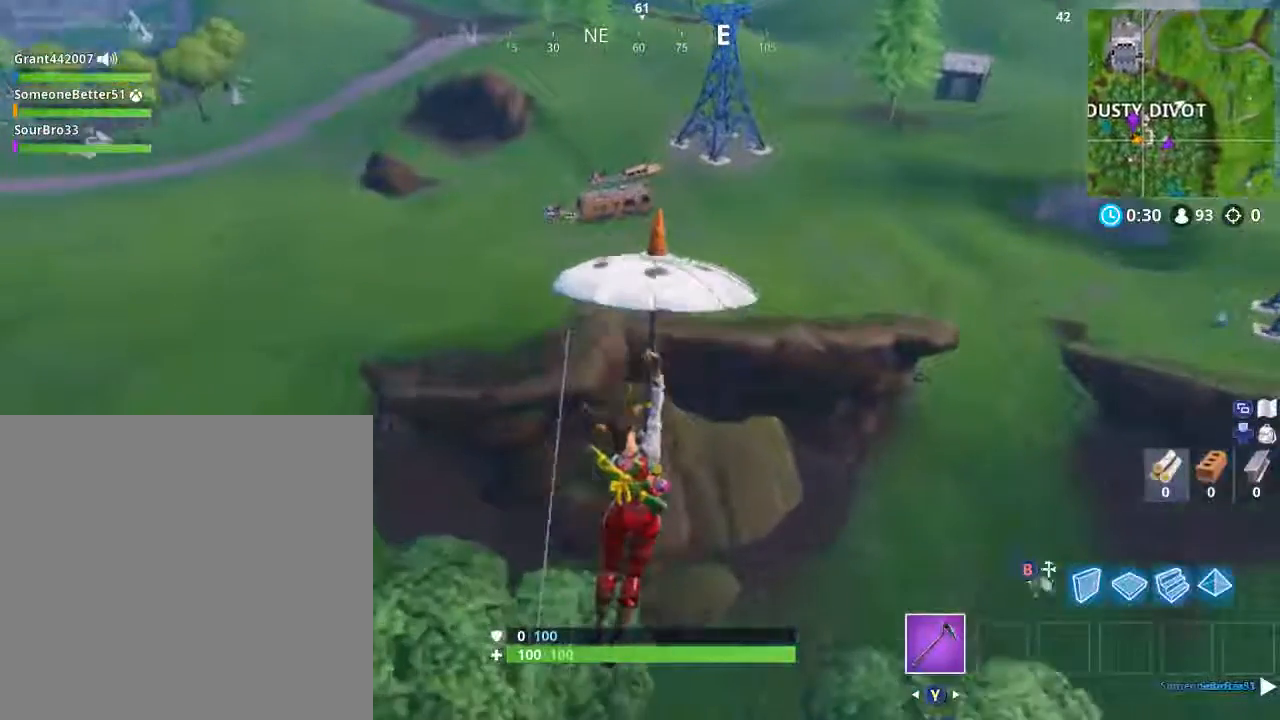
{"buttons": [], "left_stick": "up", "right_stick": "center", "events": []}
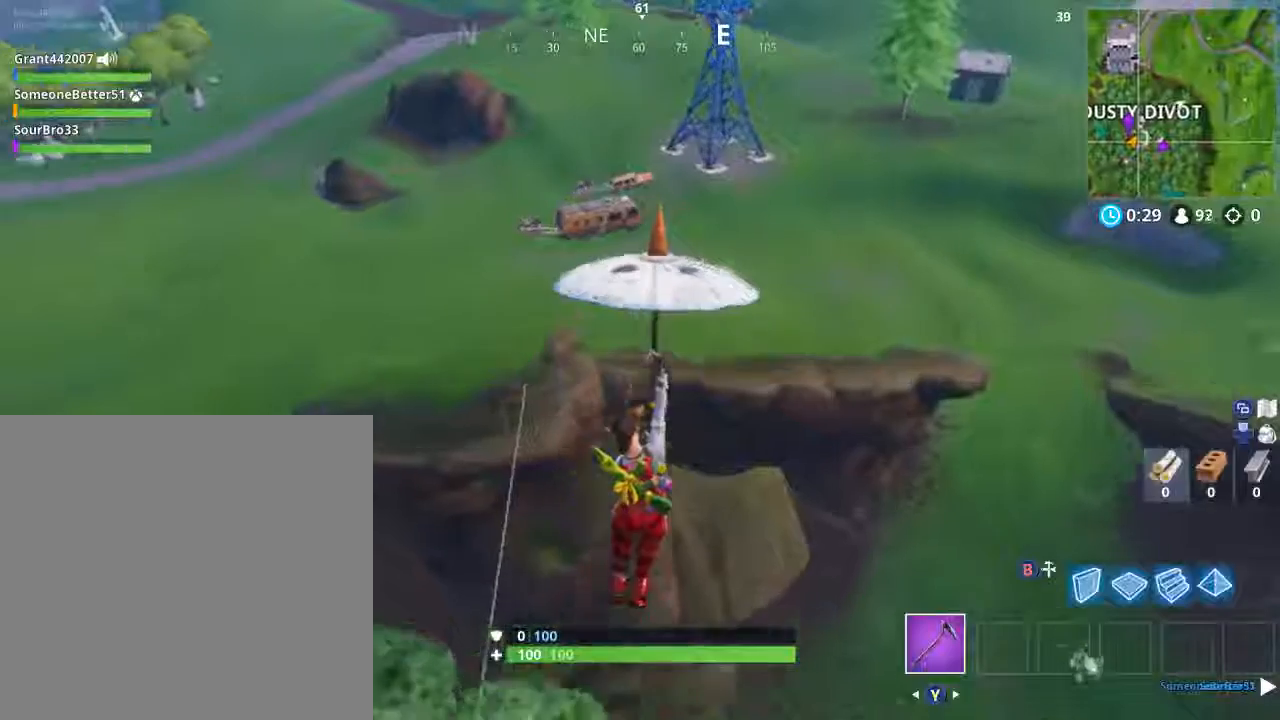
{"buttons": [], "left_stick": "up", "right_stick": "center", "events": []}
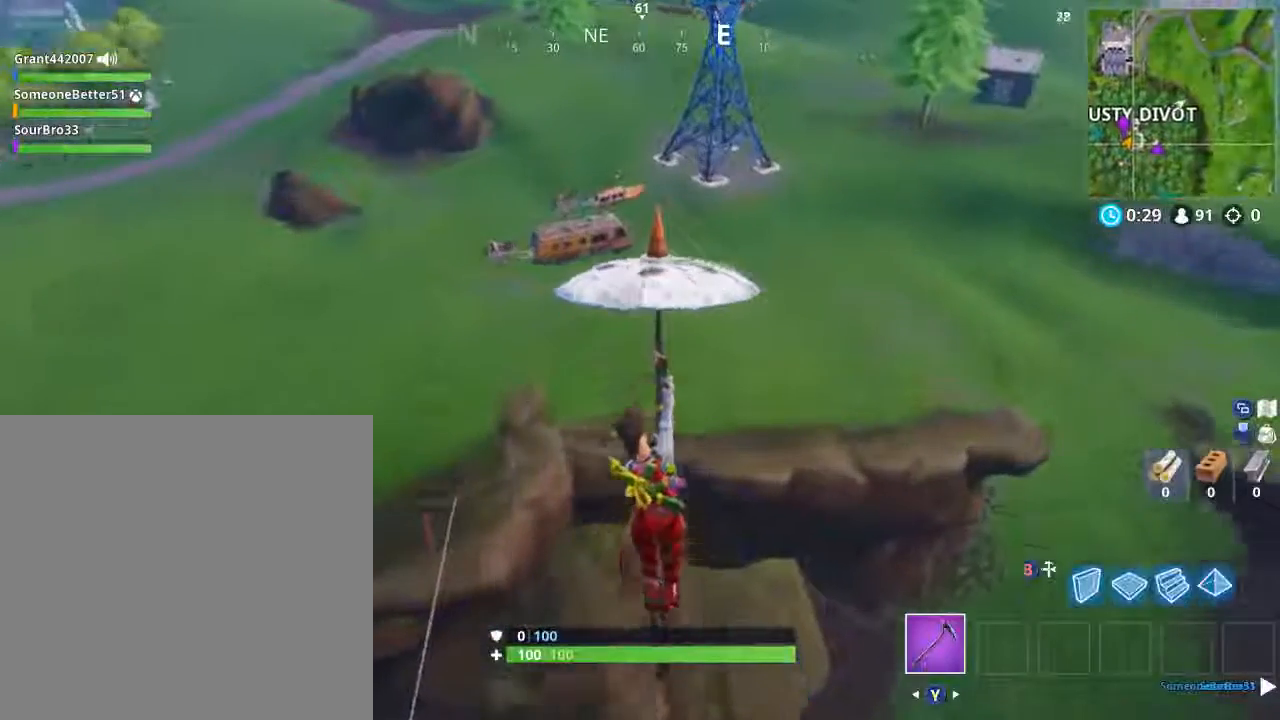
{"buttons": [], "left_stick": "up", "right_stick": "center", "events": []}
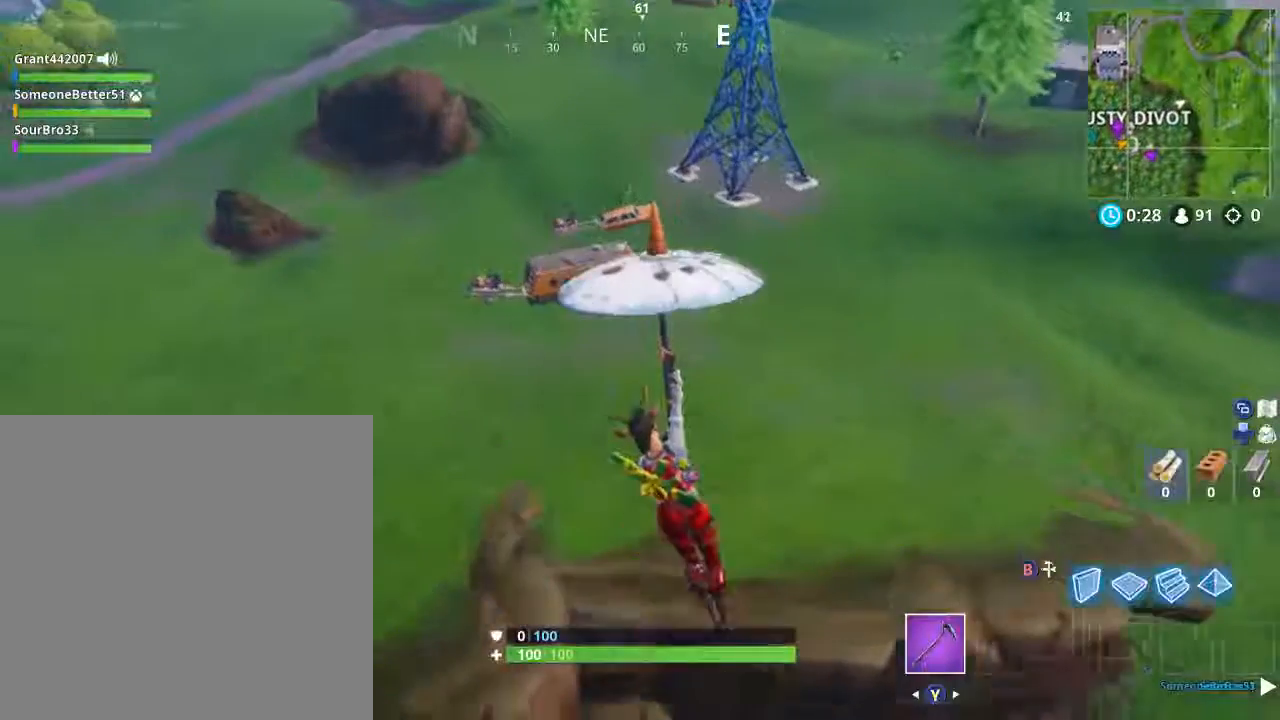
{"buttons": [], "left_stick": "up-right", "right_stick": "right", "events": [[301, "left_stick", "up-right"], [501, "right_stick", "right"]]}
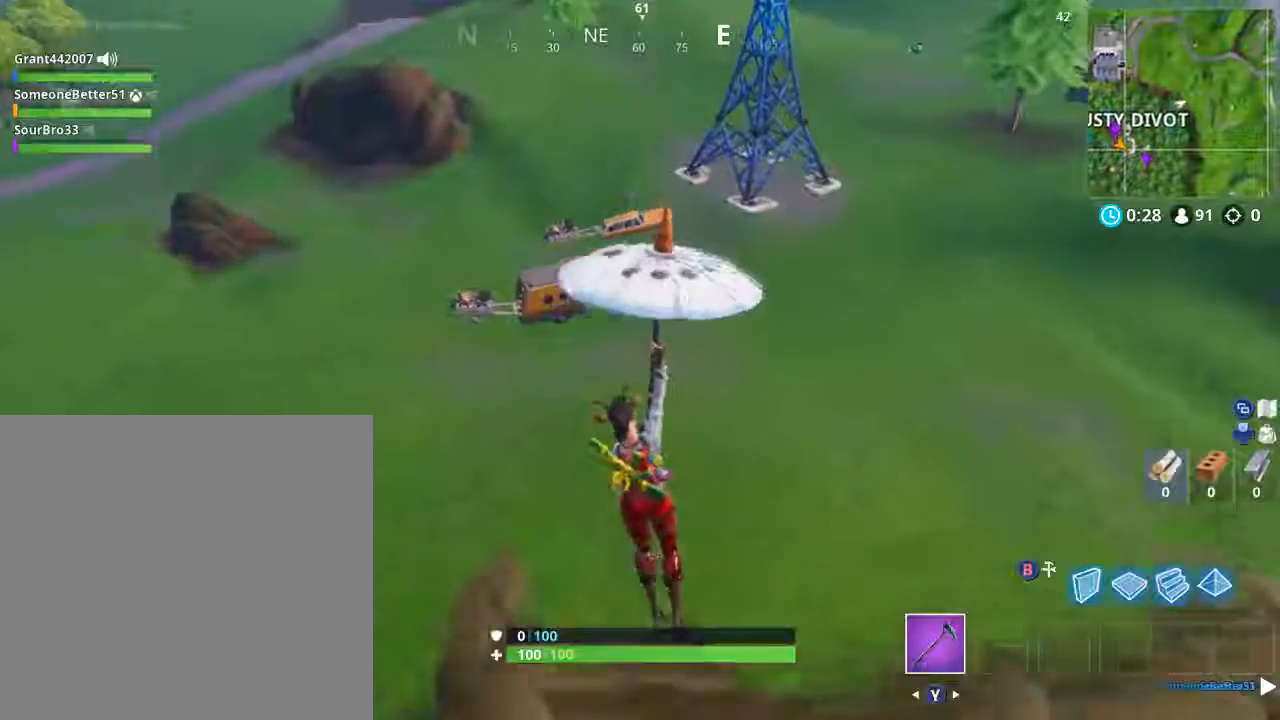
{"buttons": [], "left_stick": "up", "right_stick": "center", "events": [[133, "left_stick", "up"], [300, "right_stick", "center"]]}
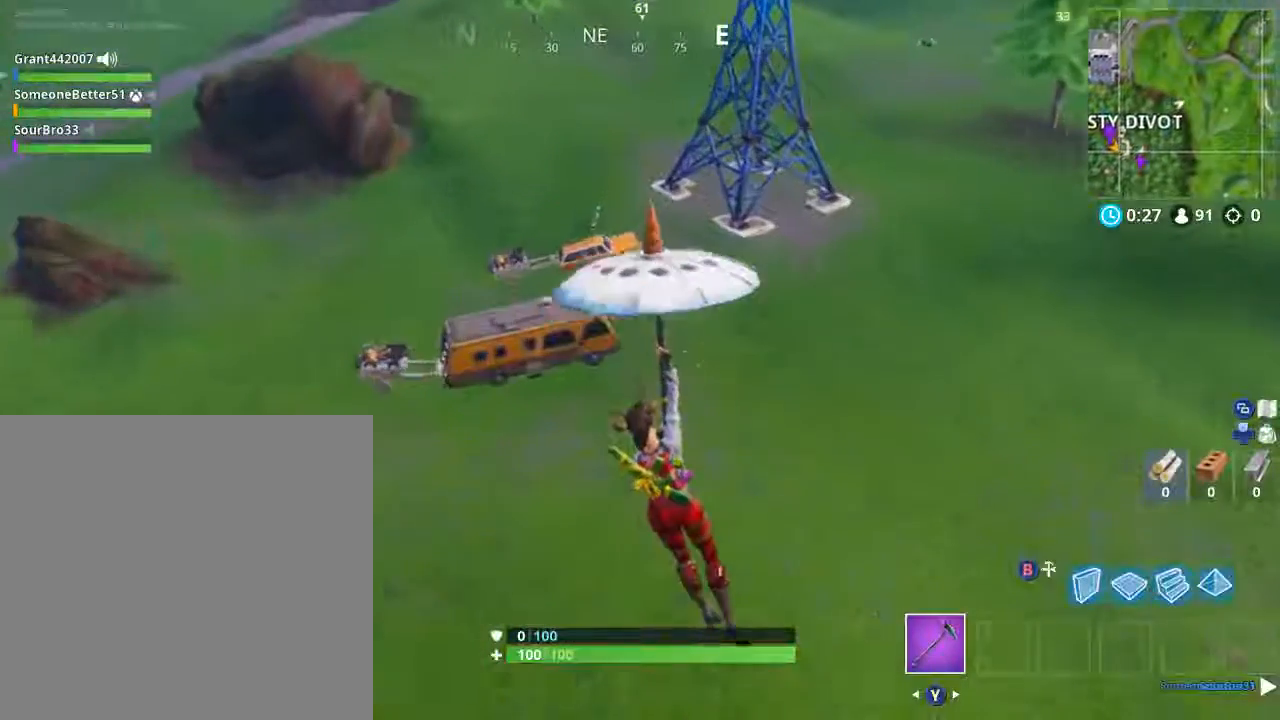
{"buttons": [], "left_stick": "up", "right_stick": "center", "events": []}
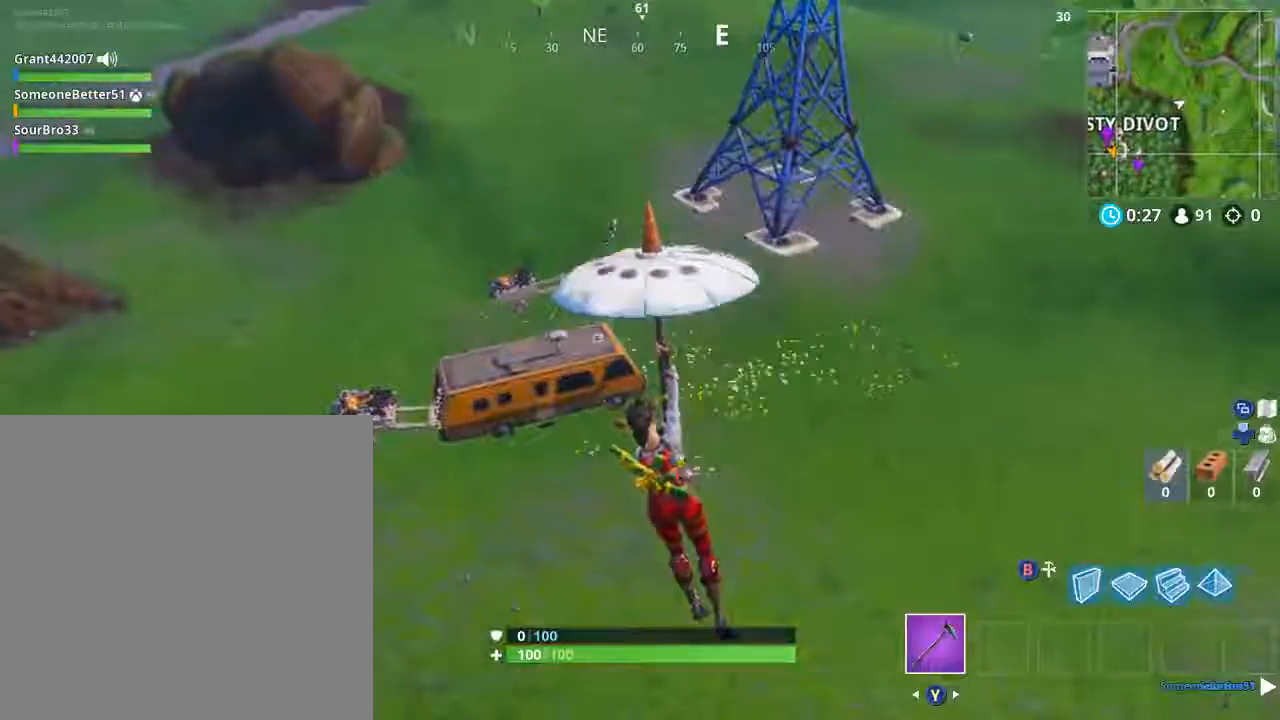
{"buttons": [], "left_stick": "up", "right_stick": "center", "events": []}